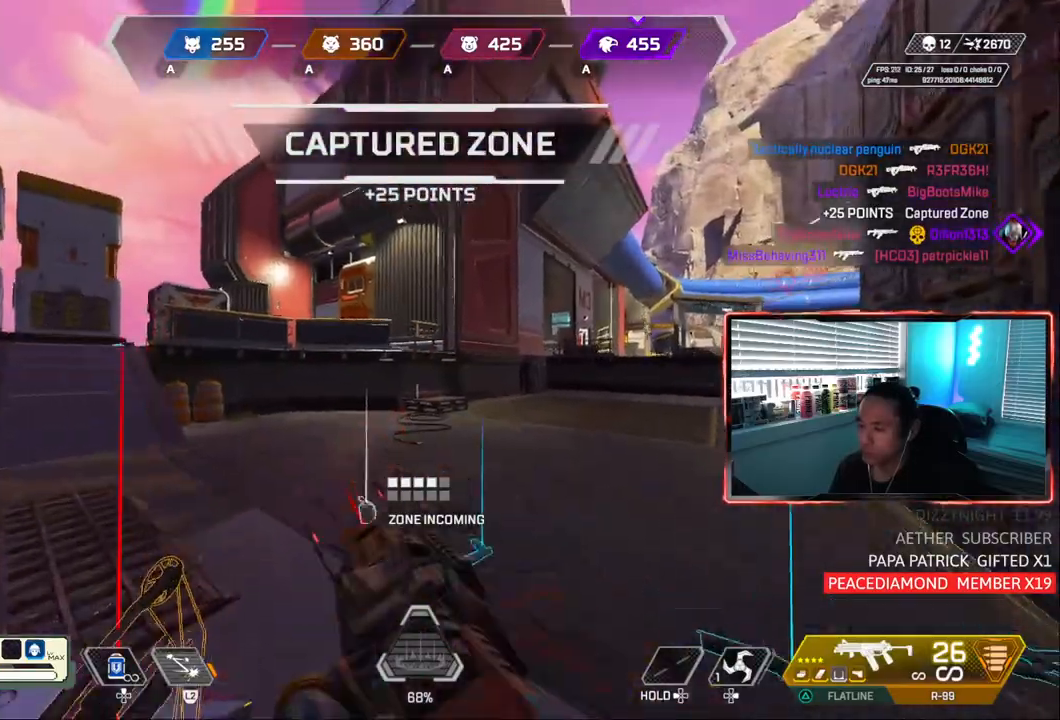
Gameplay with a controller (PlayStation layout); each line is a JSON object with the inputs held at the frame after it (dt_ms = milliseconds from this image to that frame). "events" lists button and stick changes between this image and that frame as [ms after this image, input, new state], when the widget could be followed in between. Not read: L3.
{"dt_ms": 500, "buttons": [], "left_stick": "right", "right_stick": "down-right", "events": [[50, "right_stick", "right"], [167, "right_stick", "center"], [217, "left_stick", "down-left"], [283, "left_stick", "right"], [283, "right_stick", "down-right"]]}
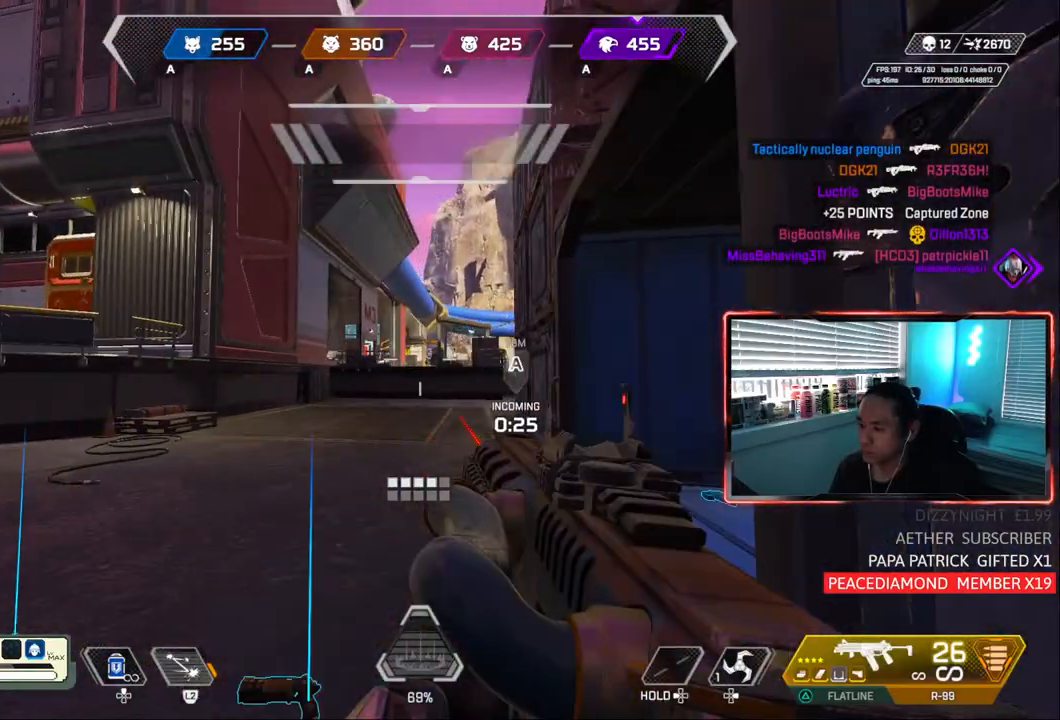
{"dt_ms": 500, "buttons": ["L1", "R1"], "left_stick": "left", "right_stick": "down-right", "events": [[100, "left_stick", "down"], [150, "L1", "down"], [183, "left_stick", "left"], [350, "R1", "down"]]}
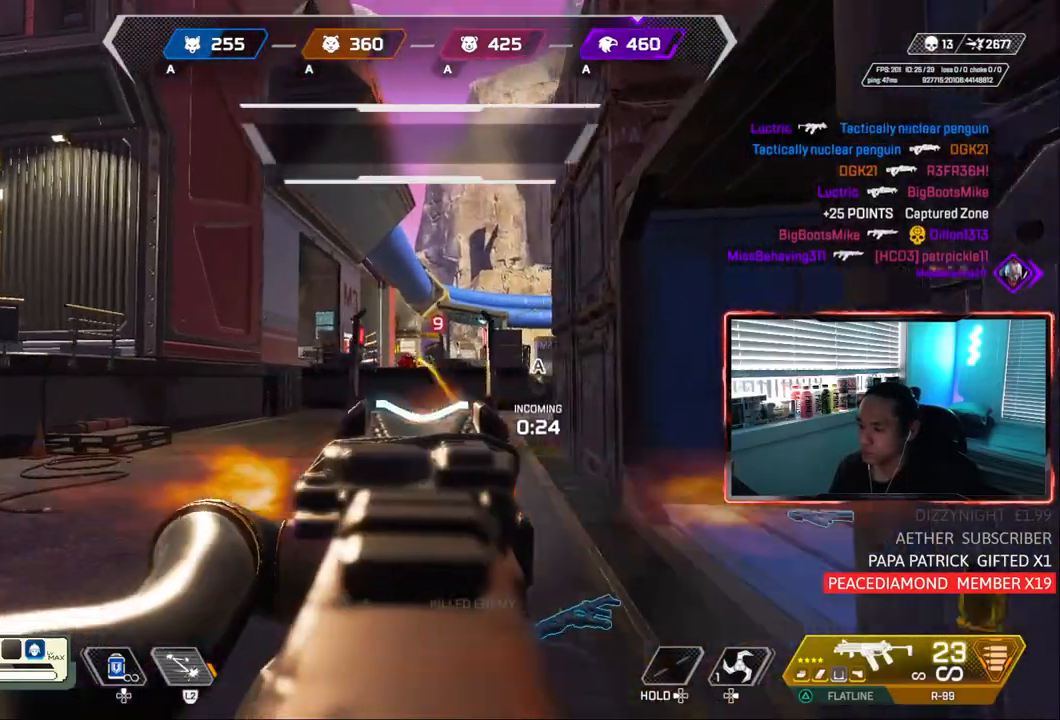
{"dt_ms": 500, "buttons": ["L1", "R1"], "left_stick": "down-right", "right_stick": "down"}
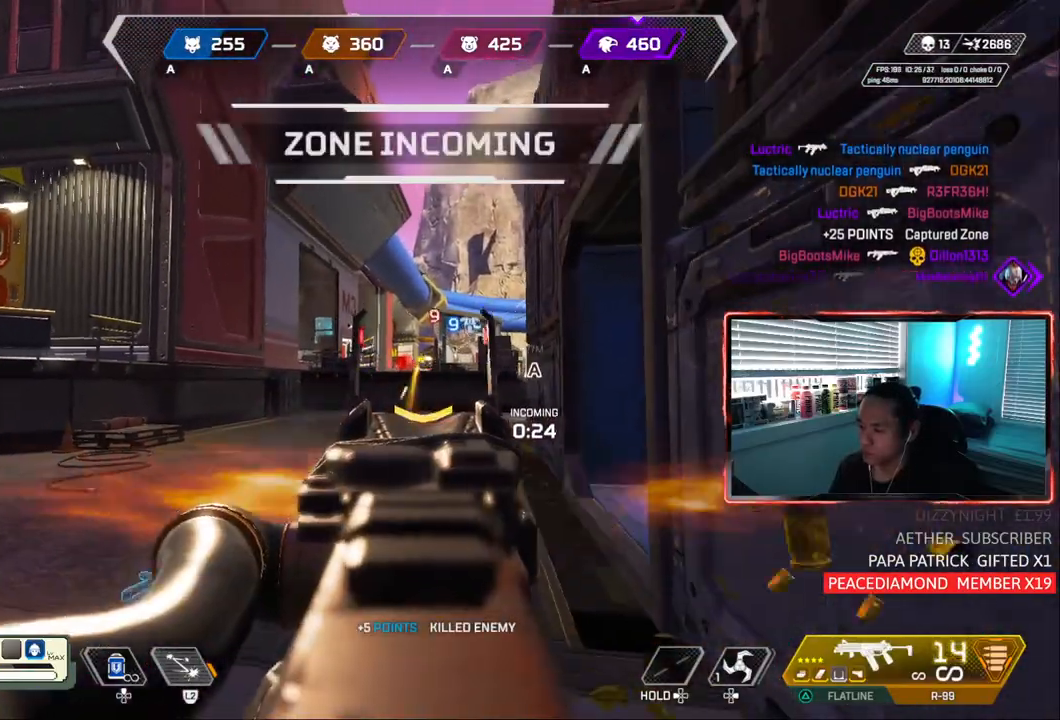
{"dt_ms": 500, "buttons": ["CIRCLE"], "left_stick": "right", "right_stick": "down", "events": [[17, "left_stick", "down"], [117, "left_stick", "down-right"], [317, "CIRCLE", "down"], [383, "L1", "up"], [383, "TRIANGLE", "down"], [450, "TRIANGLE", "up"], [450, "left_stick", "right"], [483, "R1", "up"]]}
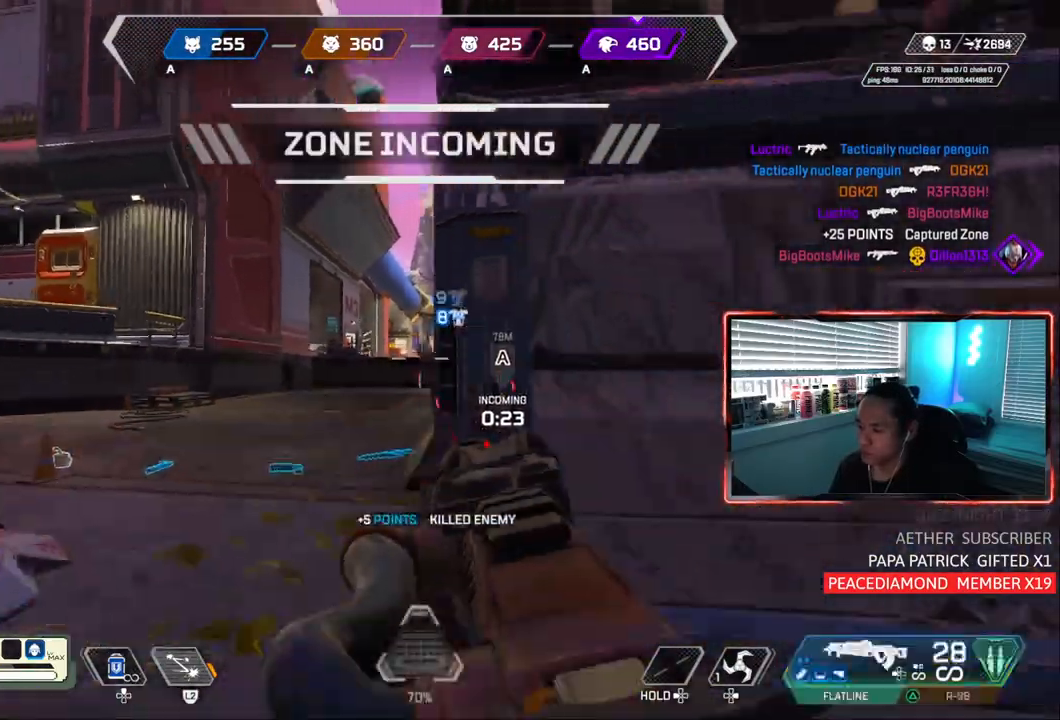
{"dt_ms": 500, "buttons": ["L1"], "left_stick": "left", "right_stick": "down", "events": [[150, "CIRCLE", "up"], [200, "left_stick", "left"], [383, "L1", "down"]]}
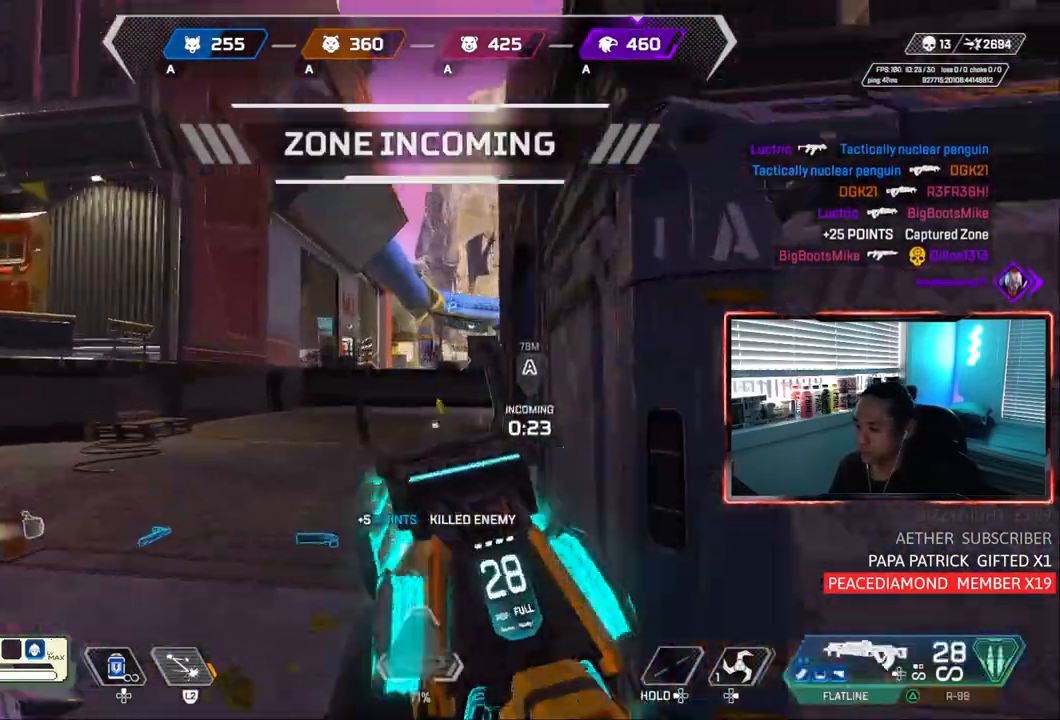
{"dt_ms": 500, "buttons": ["L1", "R1"], "left_stick": "left", "right_stick": "down", "events": [[250, "R1", "down"]]}
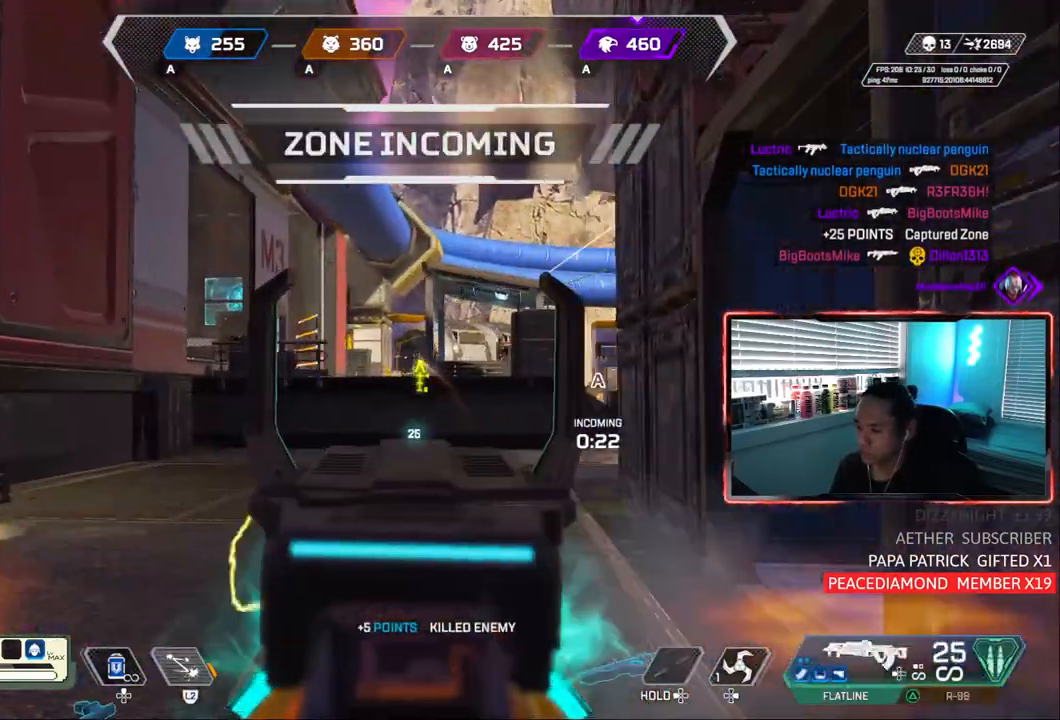
{"dt_ms": 500, "buttons": ["L1", "R1"], "left_stick": "left", "right_stick": "center", "events": [[133, "right_stick", "center"]]}
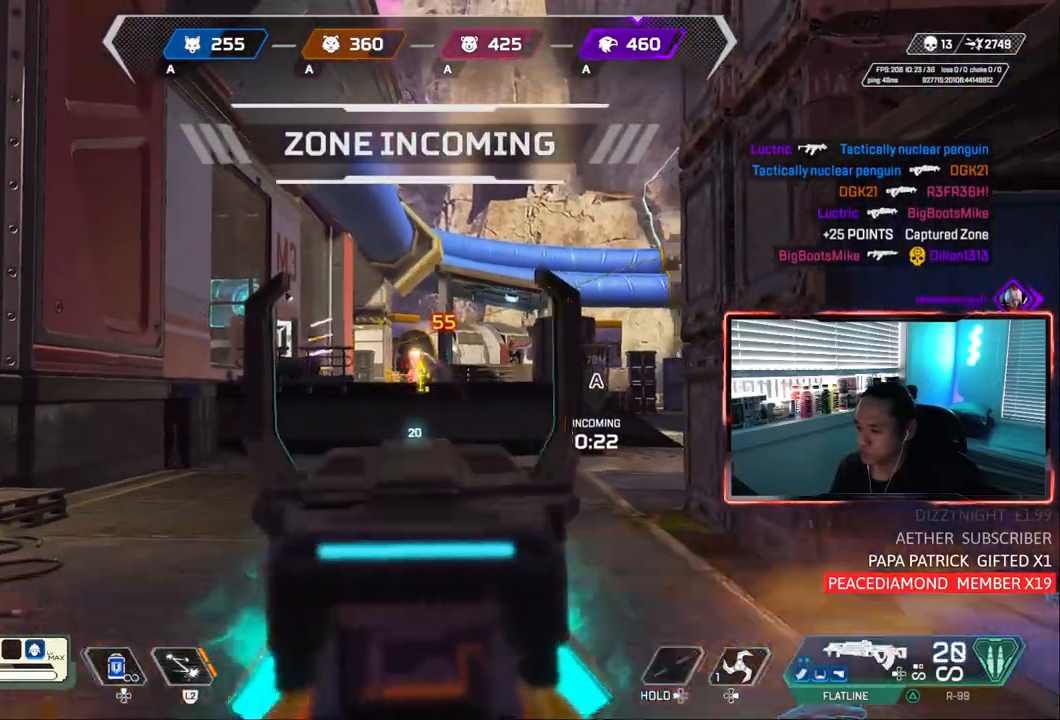
{"dt_ms": 500, "buttons": ["L1", "R1"], "left_stick": "left", "right_stick": "center", "events": [[150, "left_stick", "down-right"], [283, "left_stick", "center"], [350, "left_stick", "down-left"], [417, "left_stick", "left"]]}
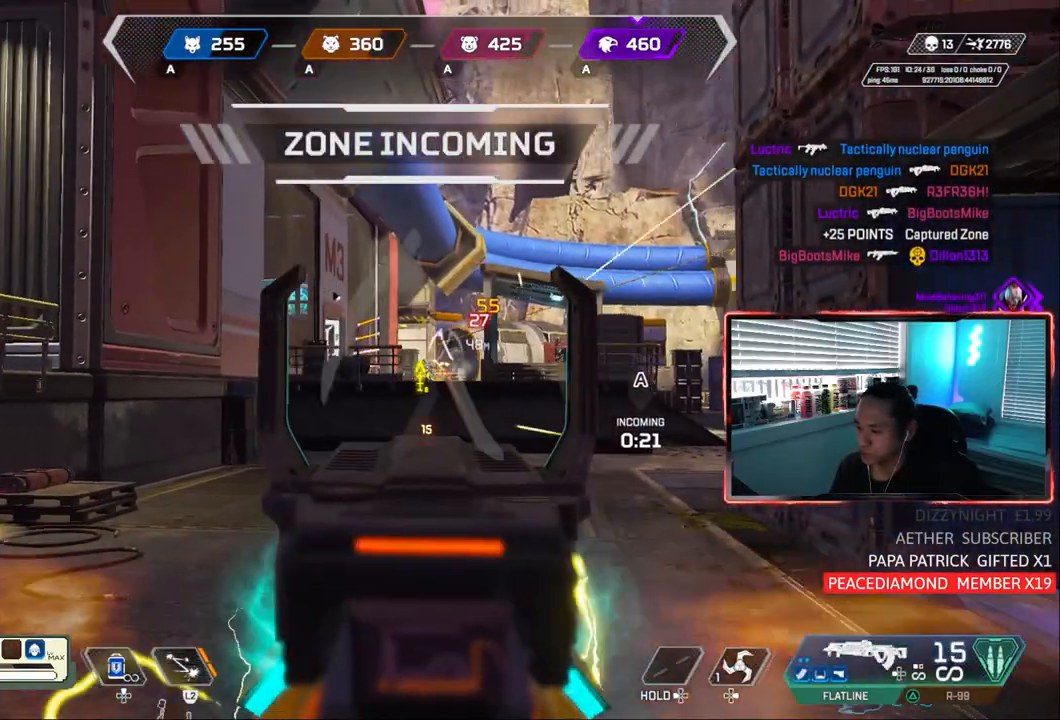
{"dt_ms": 500, "buttons": ["L1", "R1"], "left_stick": "right", "right_stick": "center", "events": [[17, "left_stick", "down-right"], [500, "left_stick", "right"]]}
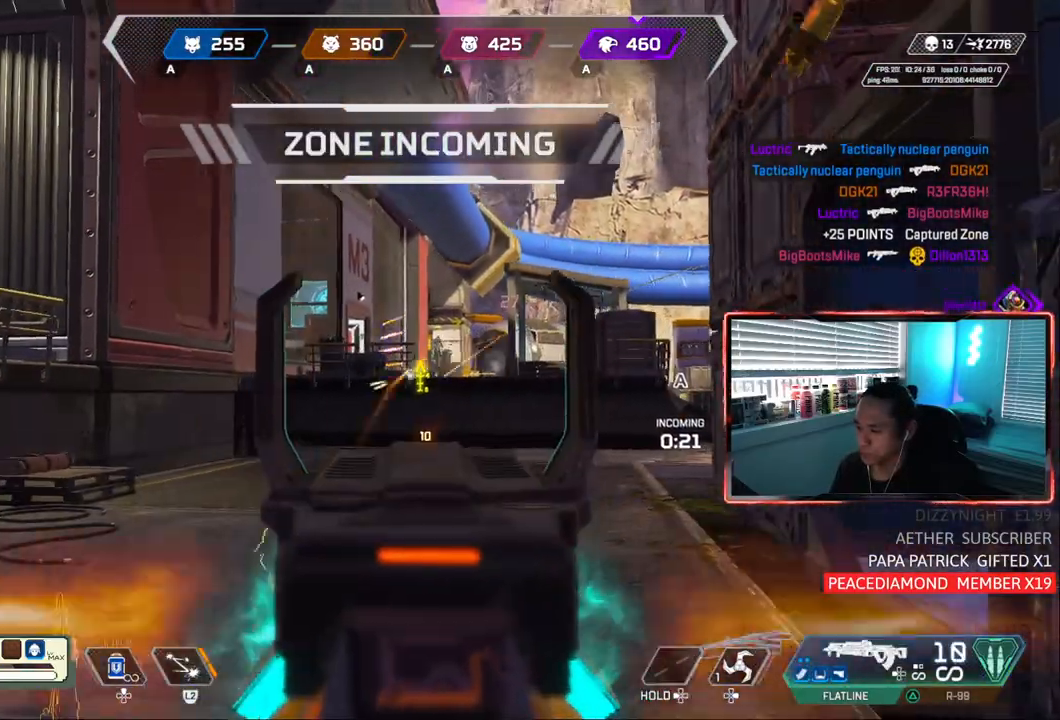
{"dt_ms": 500, "buttons": ["L1", "R1"], "left_stick": "center", "right_stick": "center", "events": [[283, "right_stick", "down-right"], [367, "left_stick", "center"], [467, "right_stick", "center"]]}
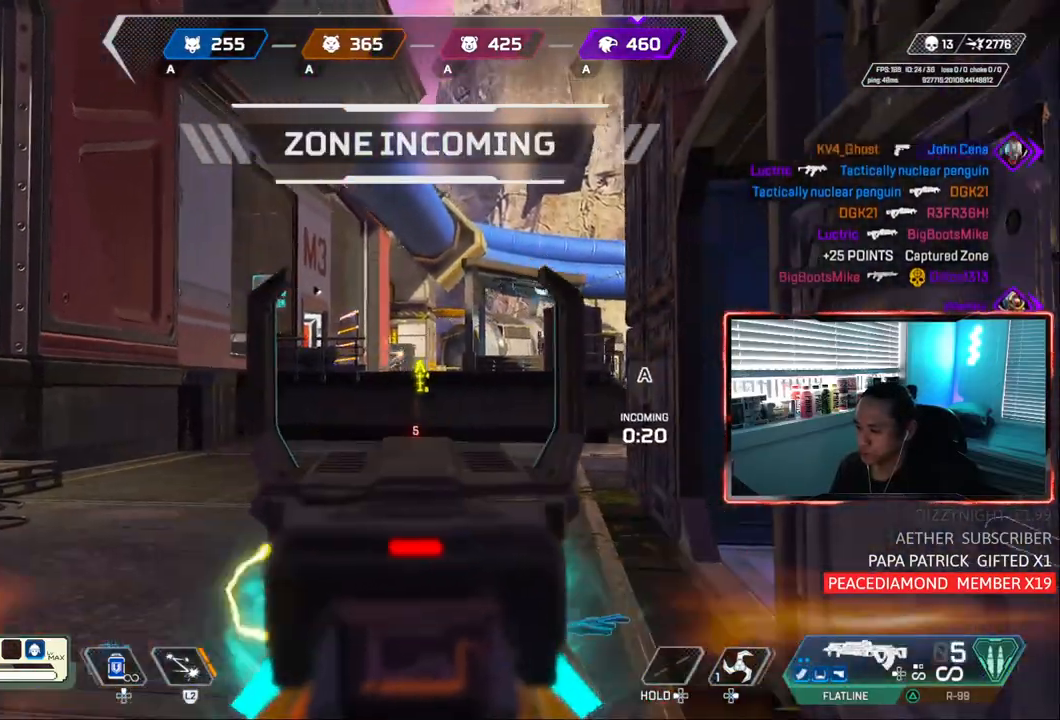
{"dt_ms": 500, "buttons": [], "left_stick": "right", "right_stick": "right", "events": [[50, "left_stick", "up-left"], [167, "left_stick", "center"], [283, "left_stick", "right"], [350, "L1", "up"], [350, "R1", "up"], [383, "right_stick", "right"]]}
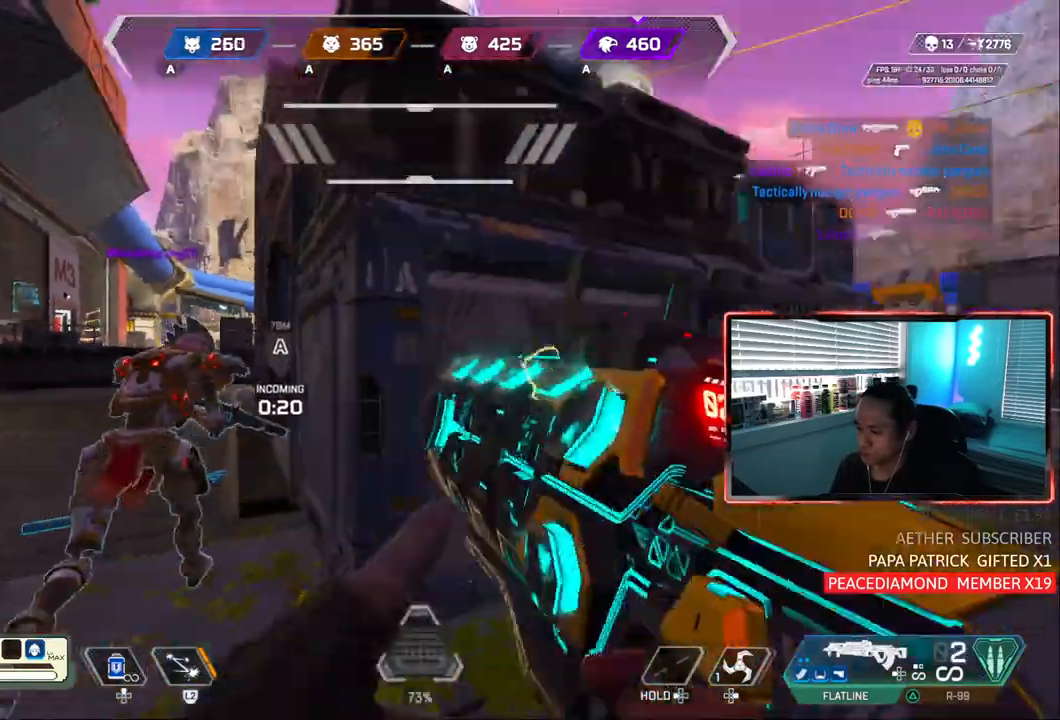
{"dt_ms": 500, "buttons": [], "left_stick": "up-right", "right_stick": "center", "events": [[50, "left_stick", "up-right"], [183, "right_stick", "center"]]}
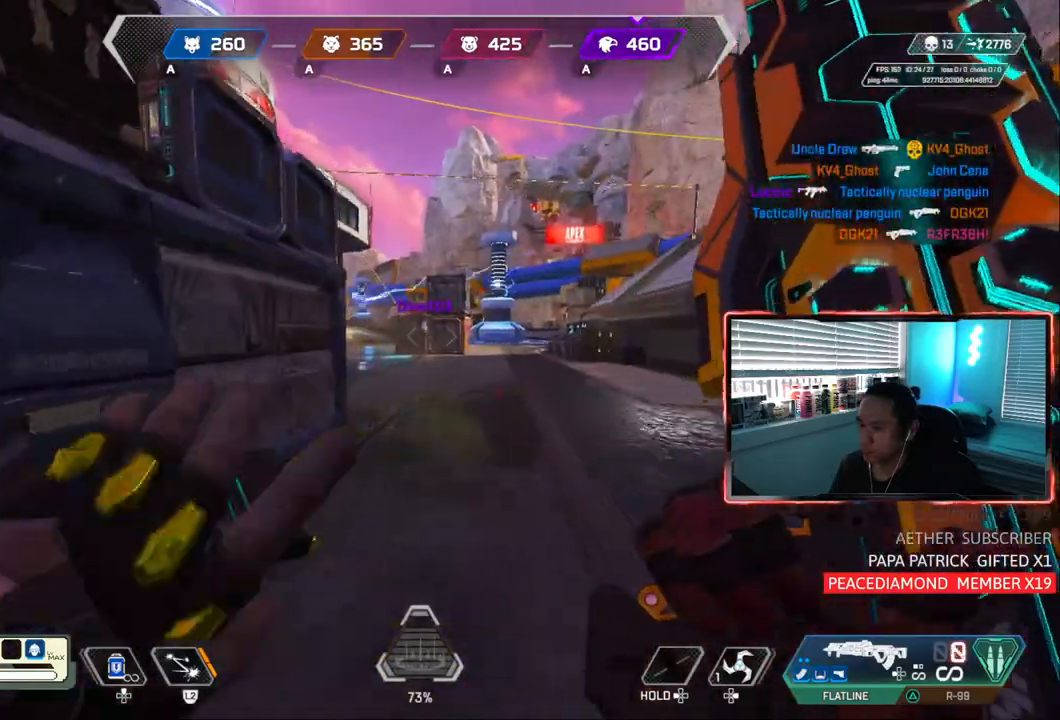
{"dt_ms": 500, "buttons": [], "left_stick": "up-right", "right_stick": "center", "events": [[50, "left_stick", "up-left"], [150, "left_stick", "down-left"], [233, "left_stick", "center"], [317, "left_stick", "up-right"]]}
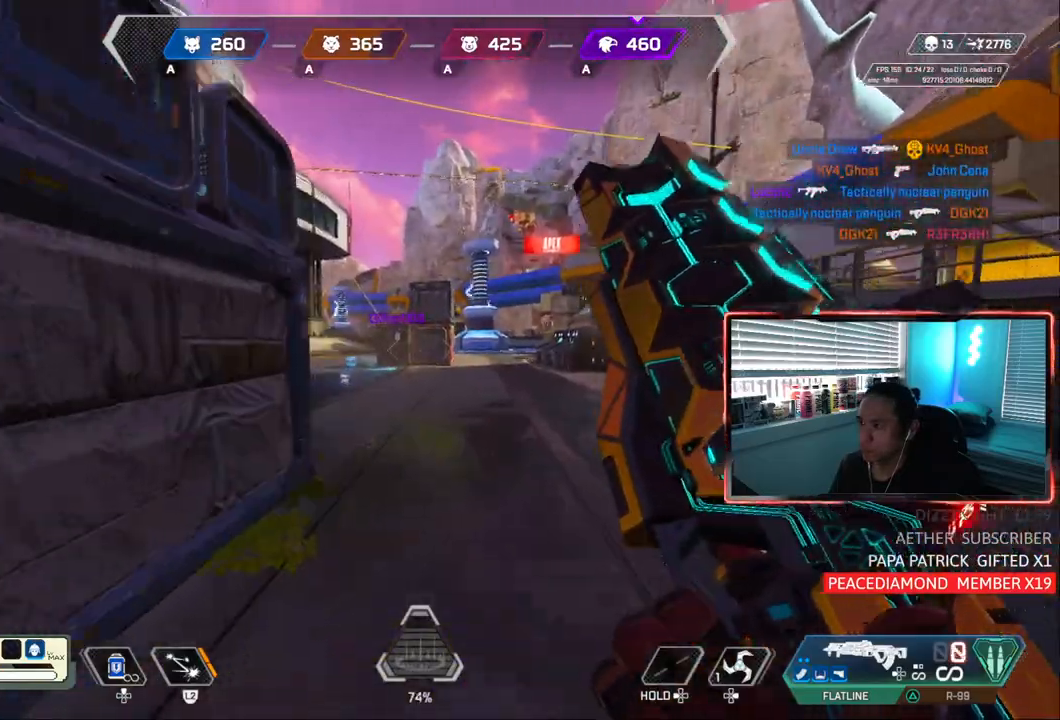
{"dt_ms": 500, "buttons": [], "left_stick": "up", "right_stick": "center", "events": [[50, "left_stick", "up"]]}
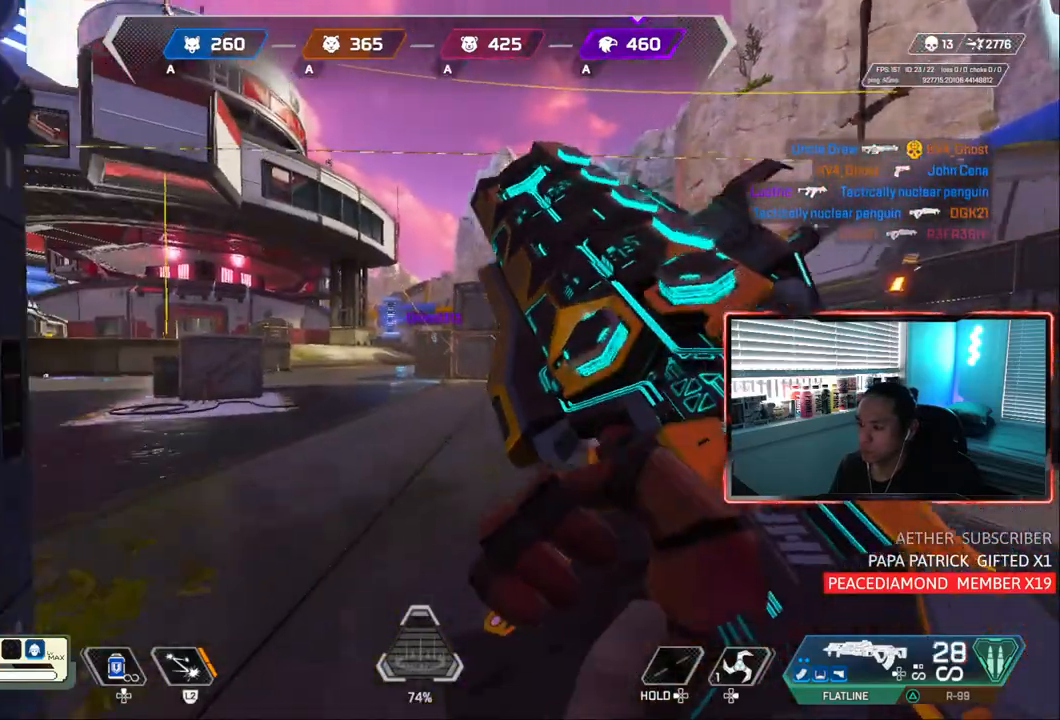
{"dt_ms": 500, "buttons": [], "left_stick": "up", "right_stick": "center", "events": [[150, "TRIANGLE", "down"], [217, "TRIANGLE", "up"]]}
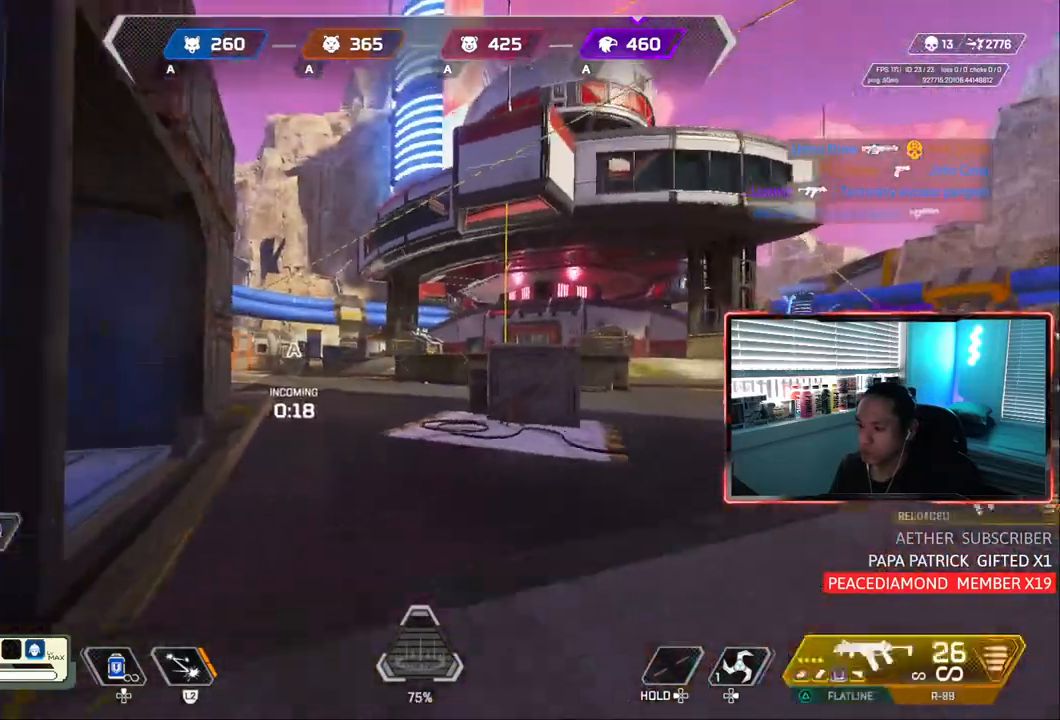
{"dt_ms": 500, "buttons": [], "left_stick": "up", "right_stick": "center", "events": [[433, "right_stick", "left"], [483, "right_stick", "center"]]}
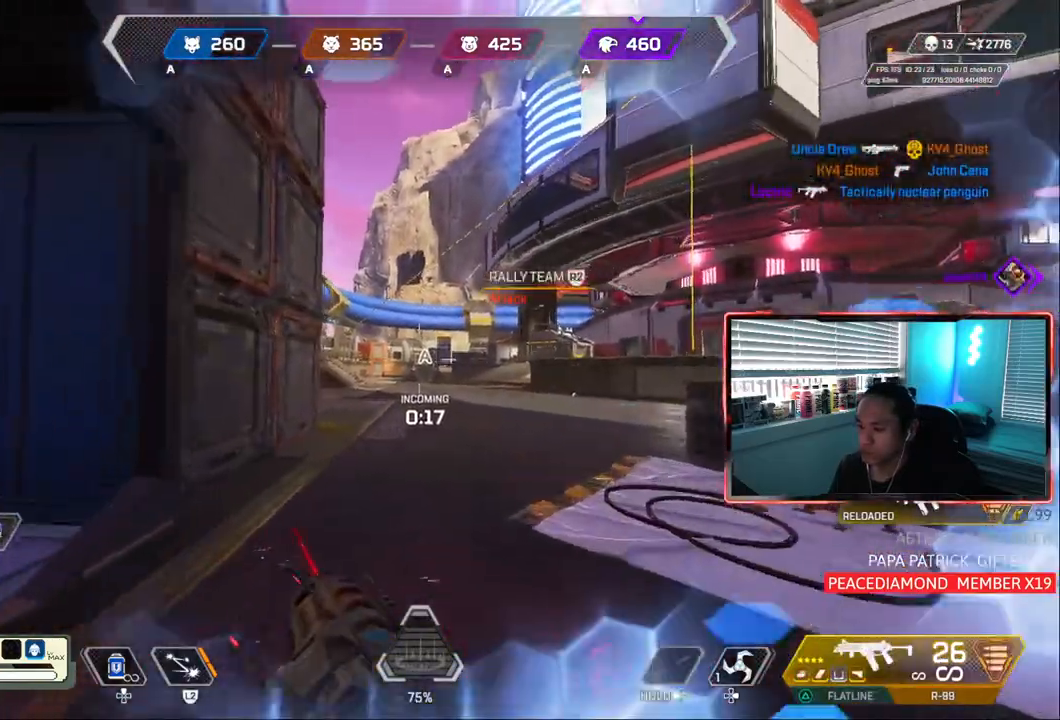
{"dt_ms": 500, "buttons": [], "left_stick": "up", "right_stick": "right", "events": [[183, "R2", "down"], [217, "R2", "up"], [250, "right_stick", "right"]]}
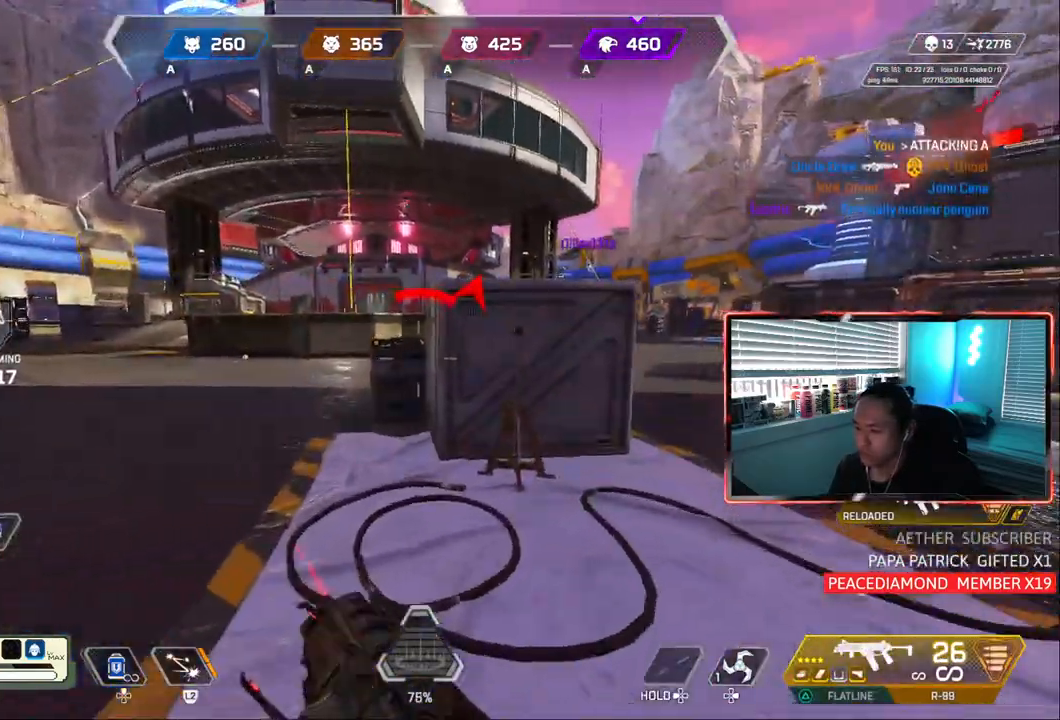
{"dt_ms": 500, "buttons": ["CIRCLE"], "left_stick": "center", "right_stick": "center", "events": [[50, "CIRCLE", "down"], [133, "right_stick", "center"], [383, "left_stick", "center"]]}
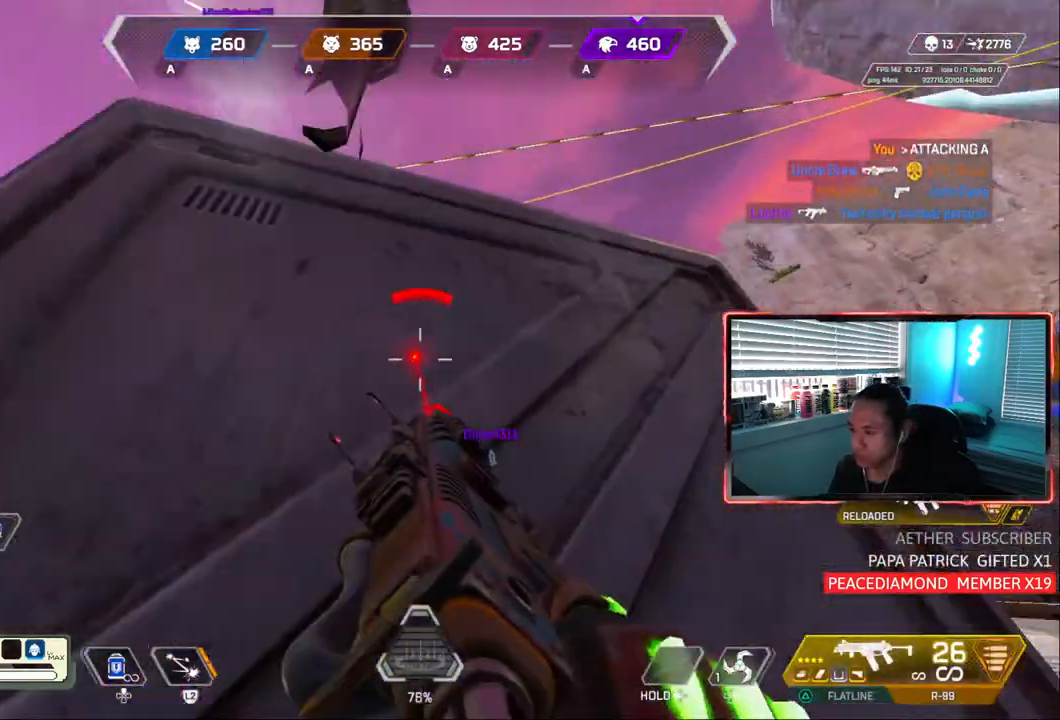
{"dt_ms": 500, "buttons": ["TRIANGLE"], "left_stick": "up-left", "right_stick": "center", "events": [[83, "TRIANGLE", "down"], [100, "TRIANGLE", "up"], [150, "CIRCLE", "up"], [150, "left_stick", "left"], [217, "right_stick", "down-left"], [350, "left_stick", "up-left"], [350, "right_stick", "center"], [450, "TRIANGLE", "down"]]}
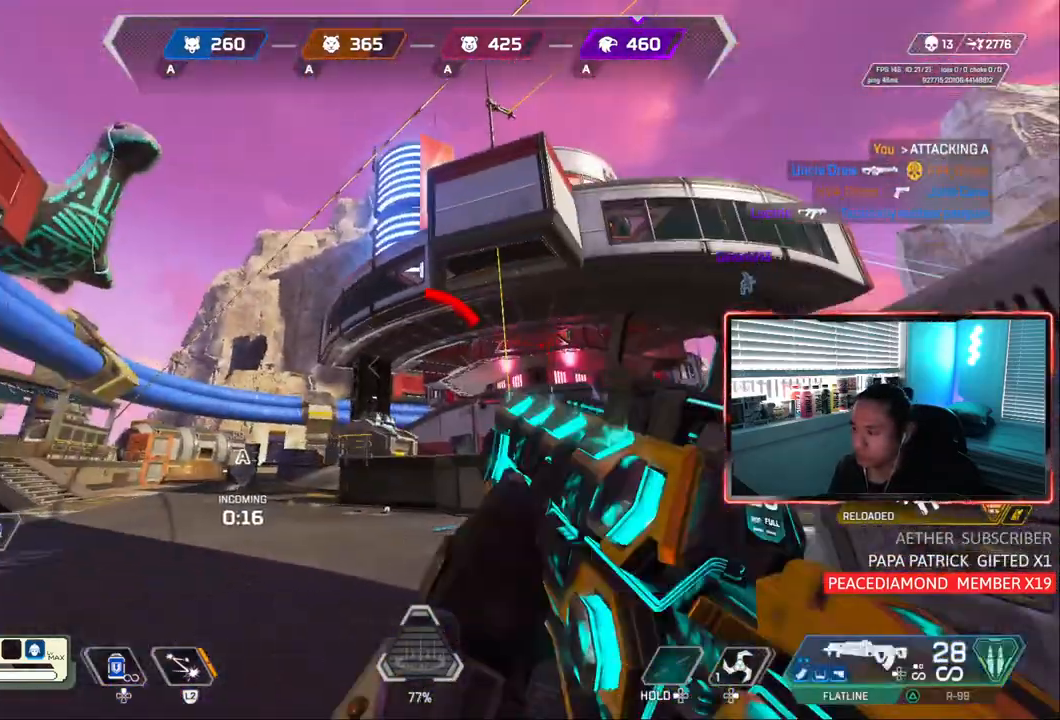
{"dt_ms": 500, "buttons": [], "left_stick": "up", "right_stick": "center", "events": [[217, "TRIANGLE", "up"], [350, "right_stick", "right"], [417, "right_stick", "center"], [433, "left_stick", "up"]]}
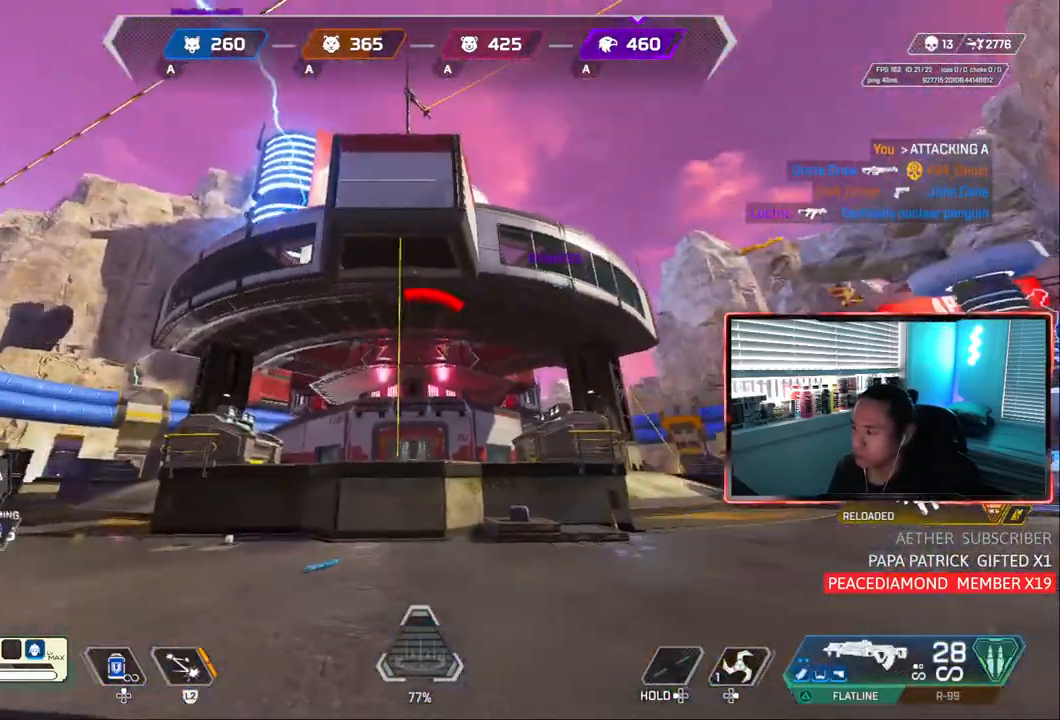
{"dt_ms": 500, "buttons": [], "left_stick": "up", "right_stick": "center", "events": [[283, "TRIANGLE", "down"], [317, "TRIANGLE", "up"]]}
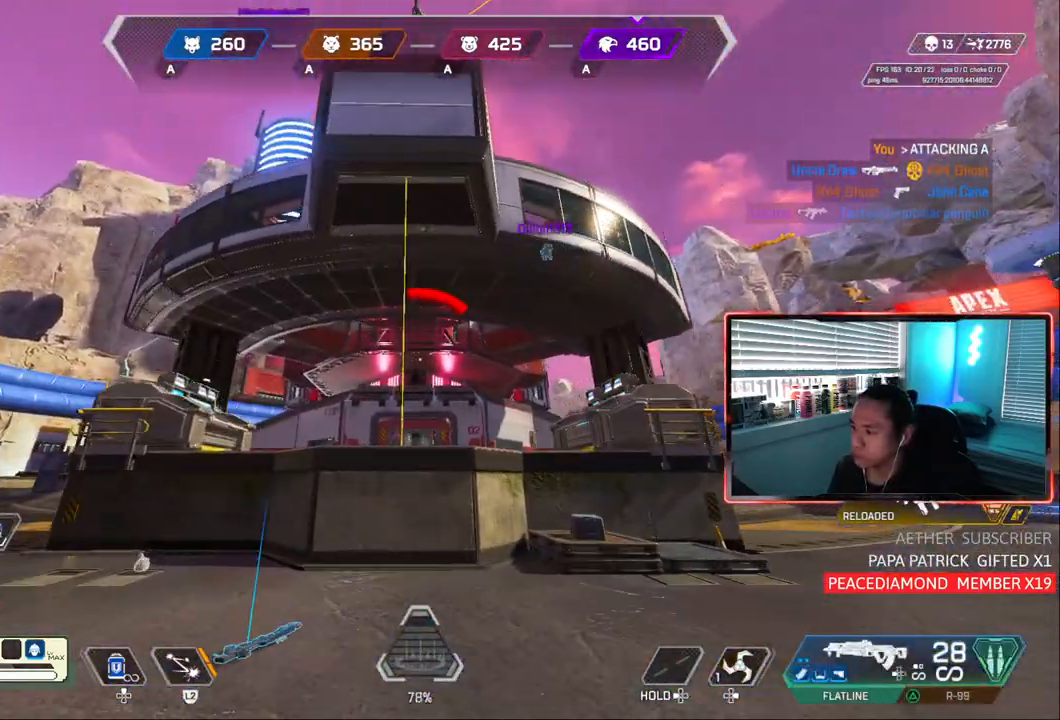
{"dt_ms": 500, "buttons": ["CROSS"], "left_stick": "up", "right_stick": "center", "events": [[483, "CROSS", "down"]]}
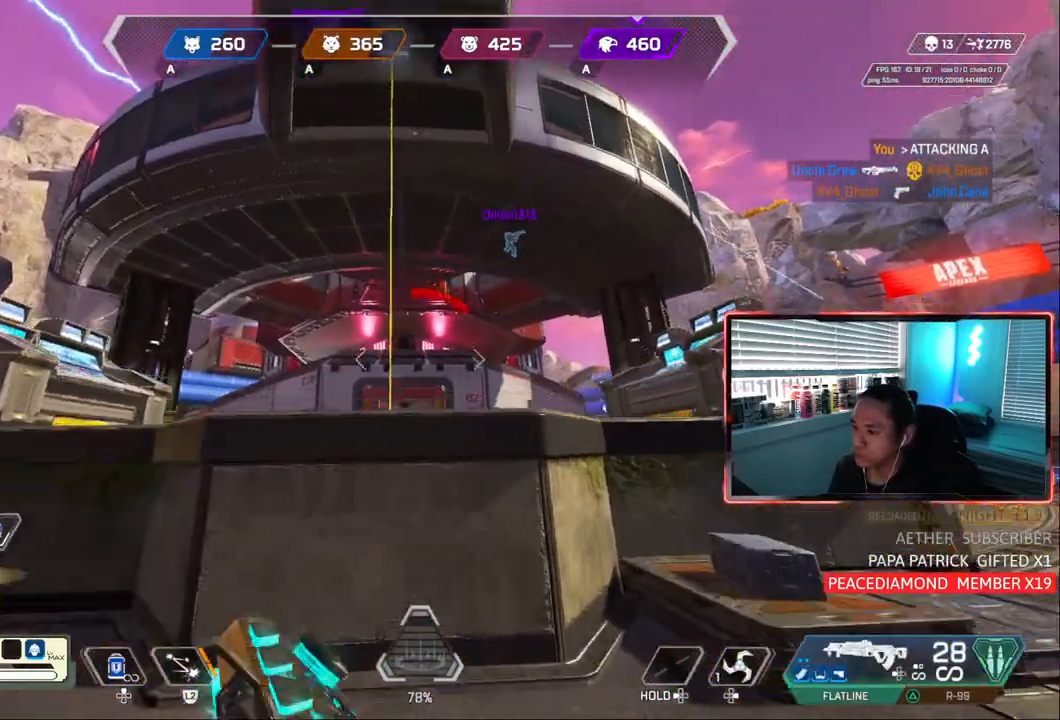
{"dt_ms": 500, "buttons": [], "left_stick": "up", "right_stick": "center", "events": [[83, "CROSS", "up"], [183, "TRIANGLE", "down"], [283, "TRIANGLE", "up"]]}
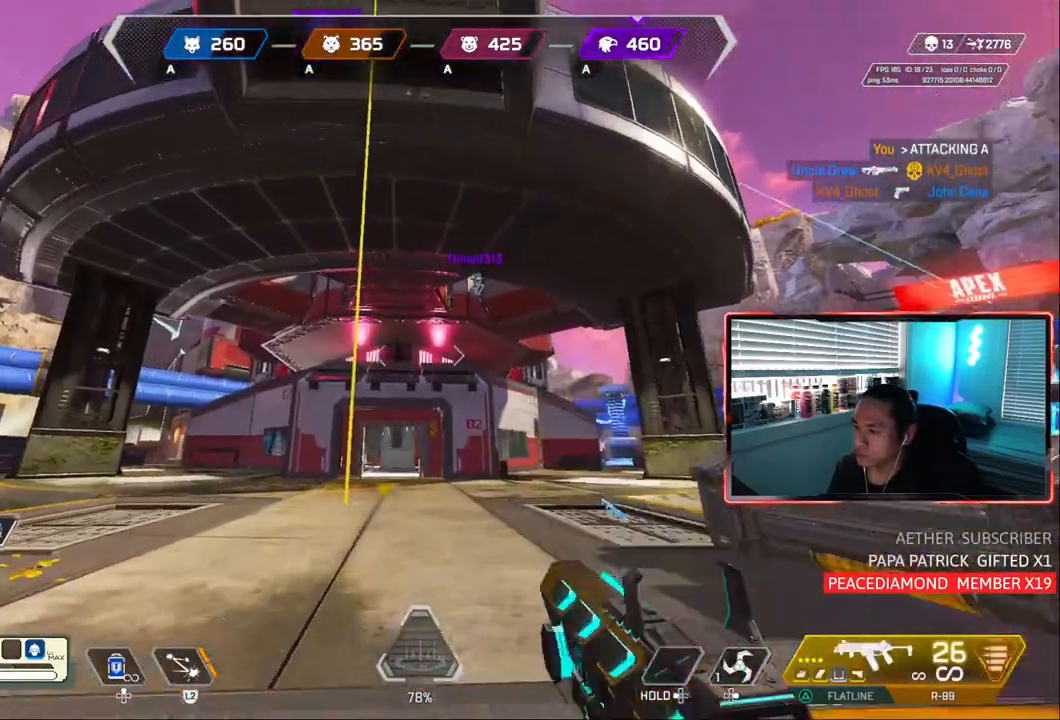
{"dt_ms": 500, "buttons": [], "left_stick": "up", "right_stick": "up", "events": [[67, "right_stick", "up-left"], [133, "right_stick", "center"], [217, "right_stick", "up"], [283, "CROSS", "down"], [417, "CROSS", "up"]]}
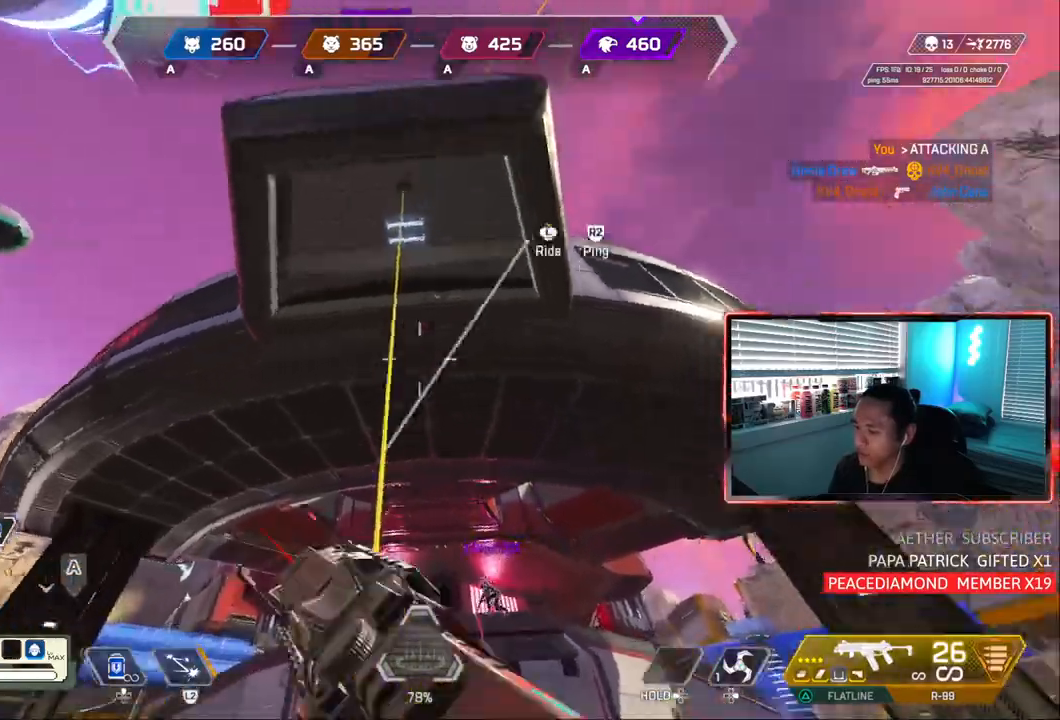
{"dt_ms": 1000, "buttons": ["CIRCLE"], "left_stick": "down-left", "right_stick": "up"}
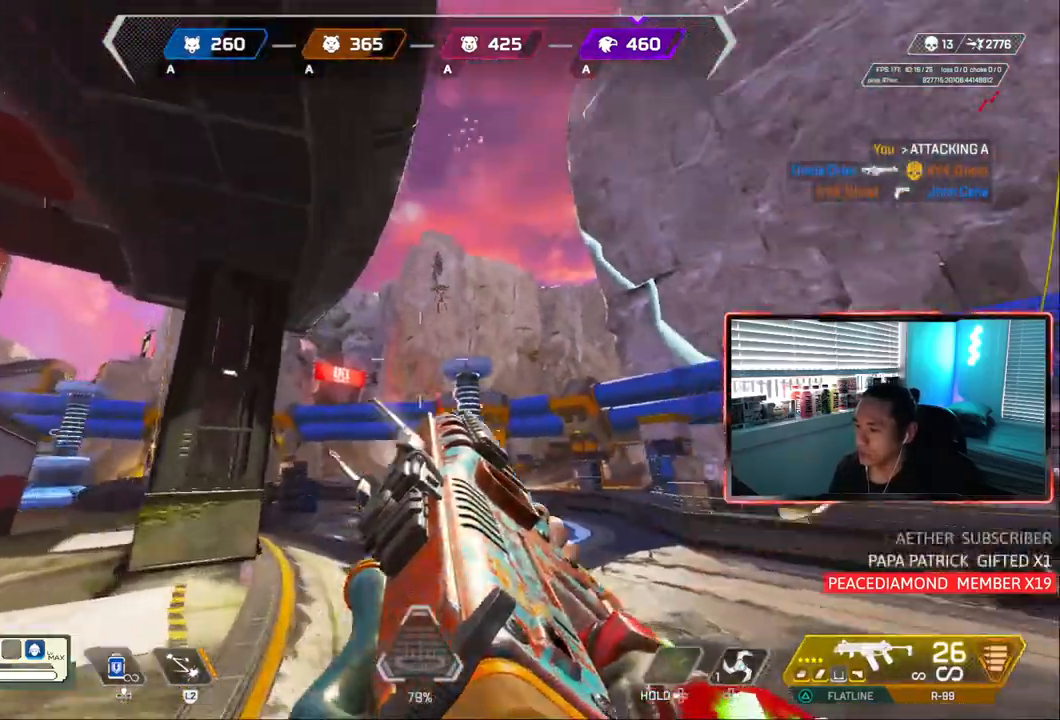
{"dt_ms": 500, "buttons": [], "left_stick": "right", "right_stick": "center", "events": [[17, "left_stick", "down"], [133, "right_stick", "center"], [150, "CIRCLE", "up"], [500, "left_stick", "right"]]}
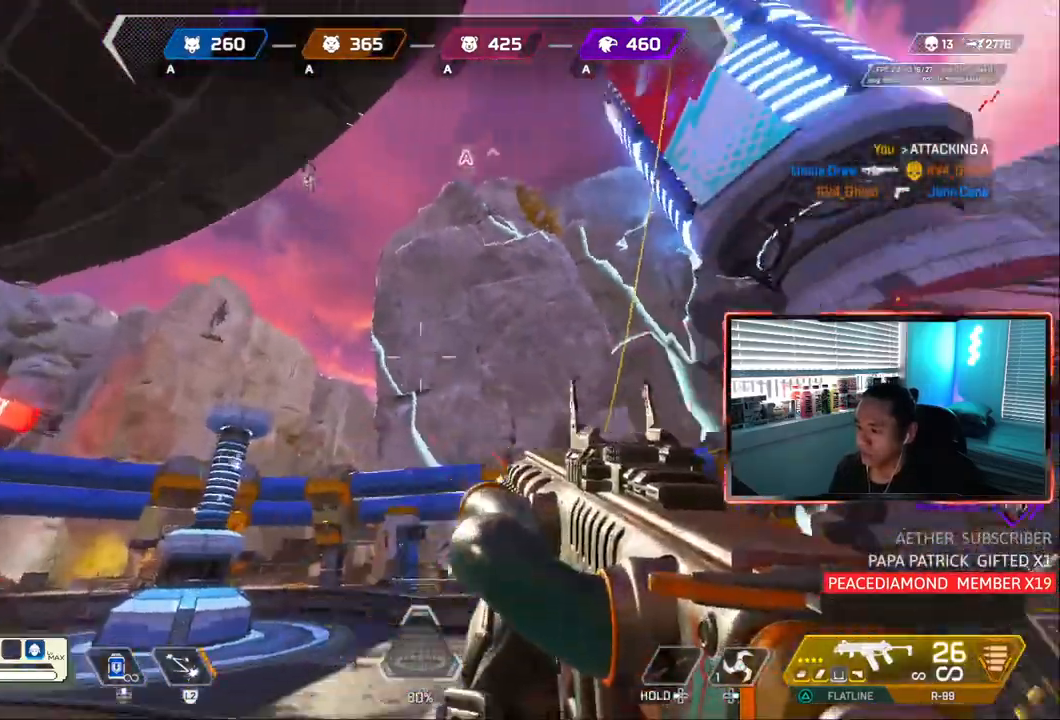
{"dt_ms": 1000, "buttons": ["CIRCLE"], "left_stick": "up-right", "right_stick": "down"}
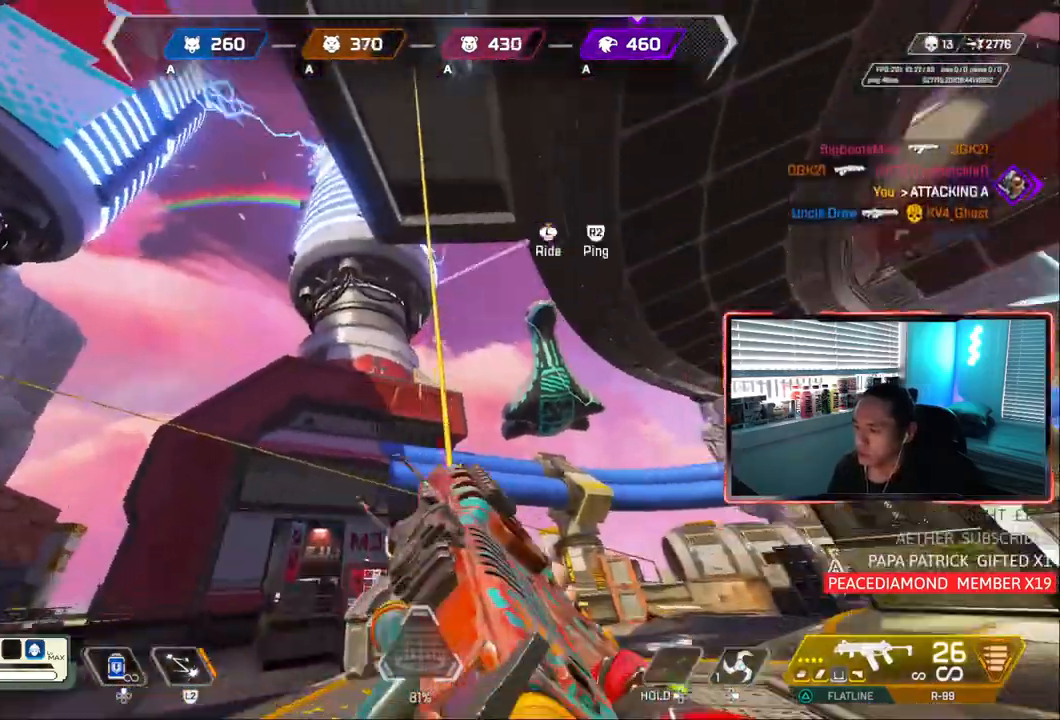
{"dt_ms": 500, "buttons": [], "left_stick": "center", "right_stick": "center", "events": [[33, "right_stick", "up-right"], [50, "CIRCLE", "up"], [67, "left_stick", "center"], [300, "right_stick", "center"]]}
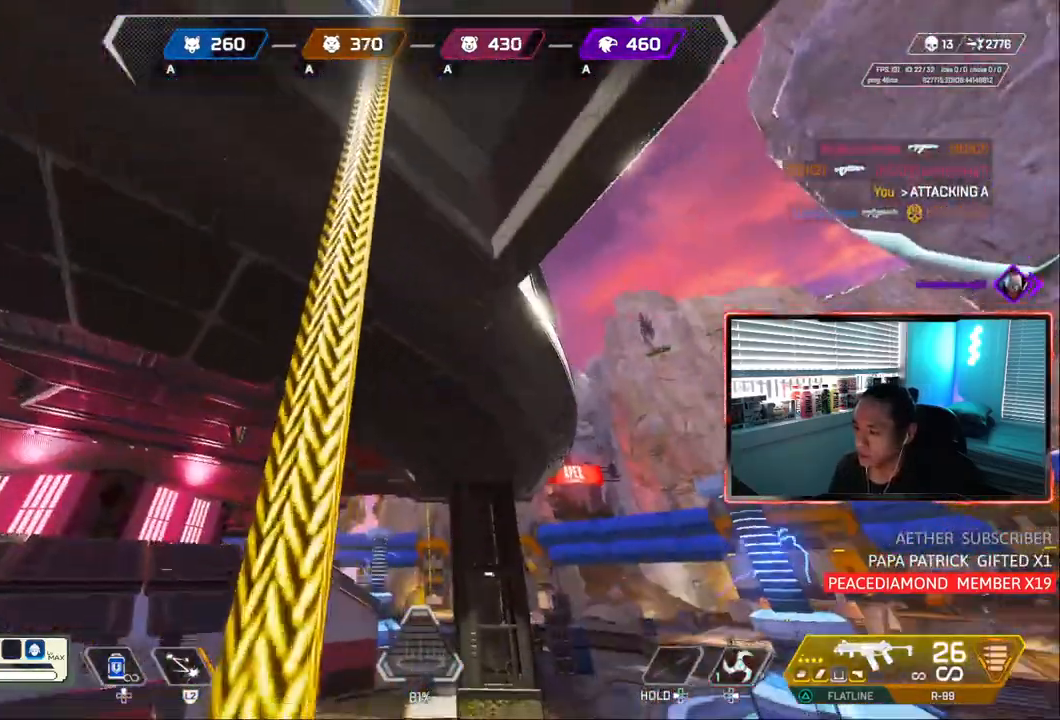
{"dt_ms": 500, "buttons": [], "left_stick": "center", "right_stick": "center", "events": []}
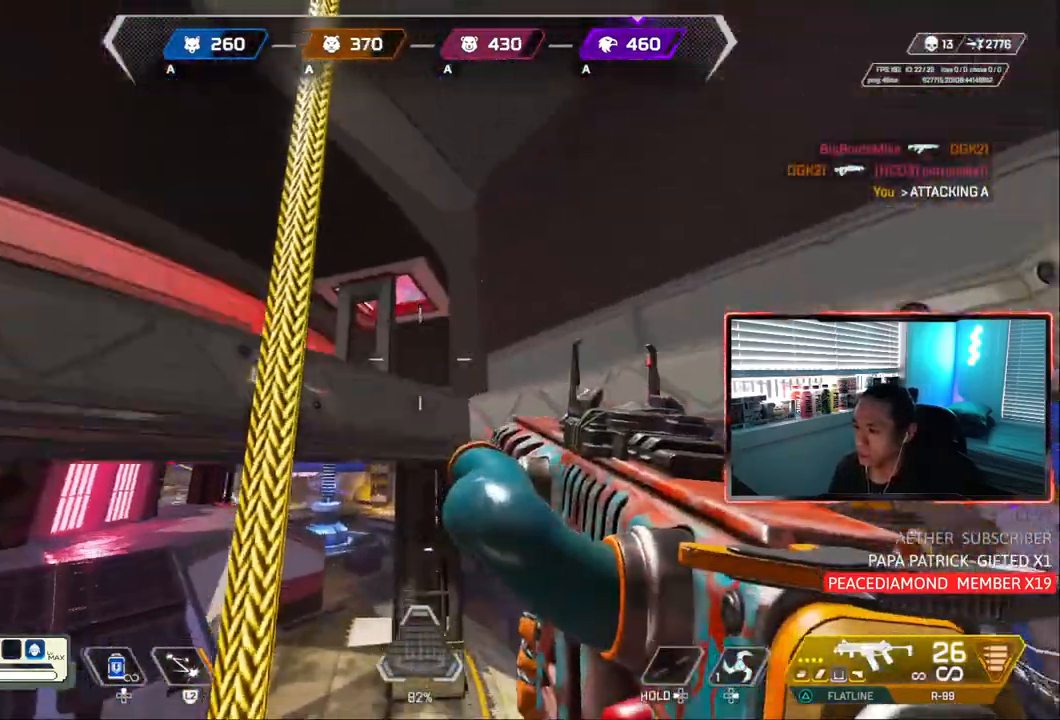
{"dt_ms": 500, "buttons": [], "left_stick": "center", "right_stick": "center", "events": [[83, "left_stick", "up-left"], [150, "CROSS", "down"], [217, "CROSS", "up"], [250, "left_stick", "center"]]}